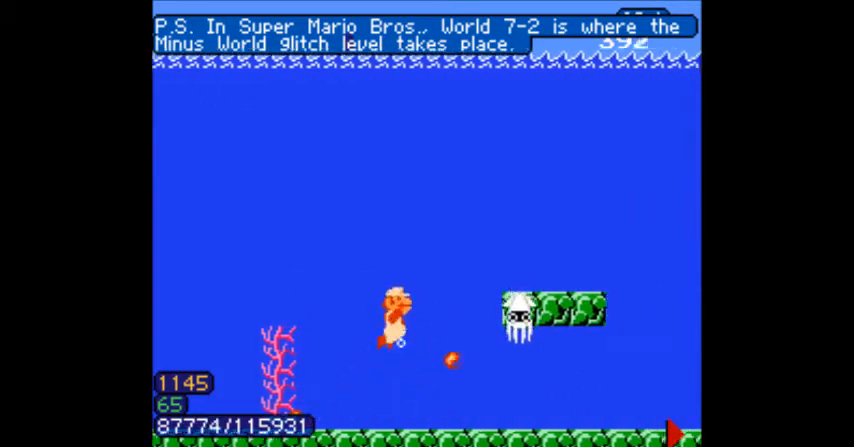
Gameplay with a controller (Nintendo layout); each line is a JSON object with the inputs held at the frame after it. "events" lists button and stick changes between this image and that frame as [ms after this image, input, new state], when the widget could be followed in between. Not read: L3 R3.
{"buttons": ["A", "DPAD_RIGHT"]}
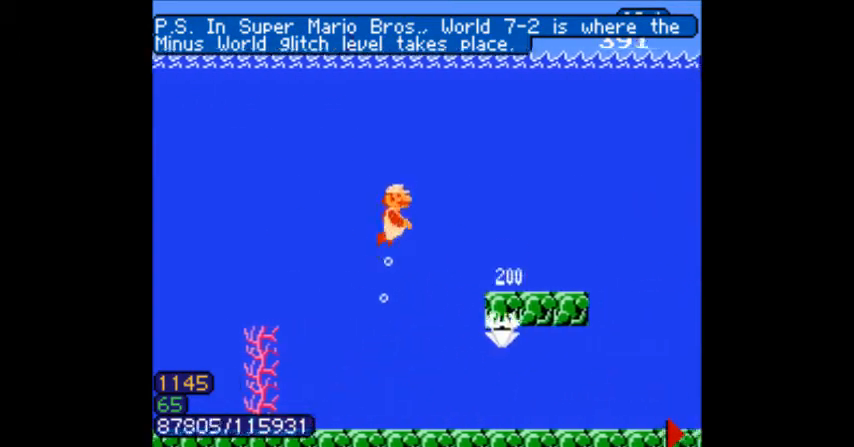
{"buttons": ["A", "DPAD_RIGHT"], "events": [[34, "B", "down"], [100, "B", "up"], [434, "B", "down"], [501, "B", "up"]]}
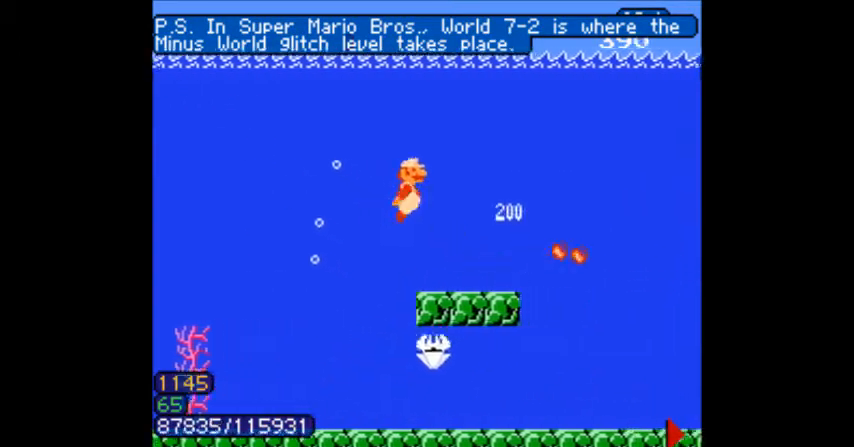
{"buttons": ["A", "B", "DPAD_RIGHT"], "events": [[500, "B", "down"]]}
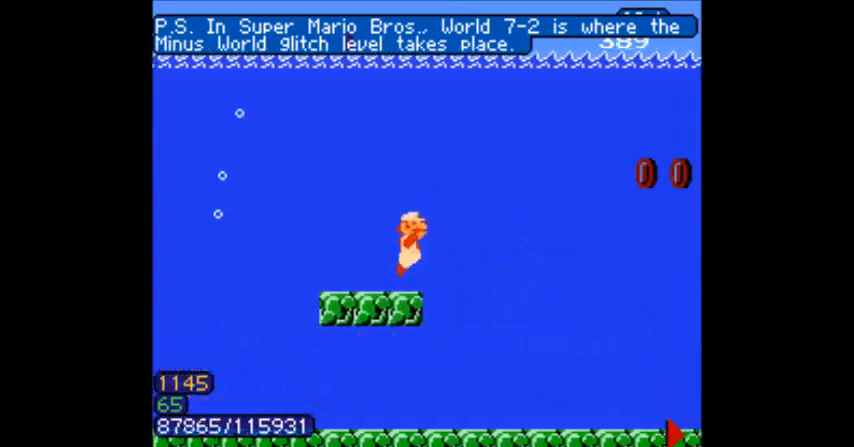
{"buttons": ["DPAD_RIGHT"], "events": [[200, "B", "up"], [267, "B", "down"], [334, "B", "up"], [367, "A", "up"]]}
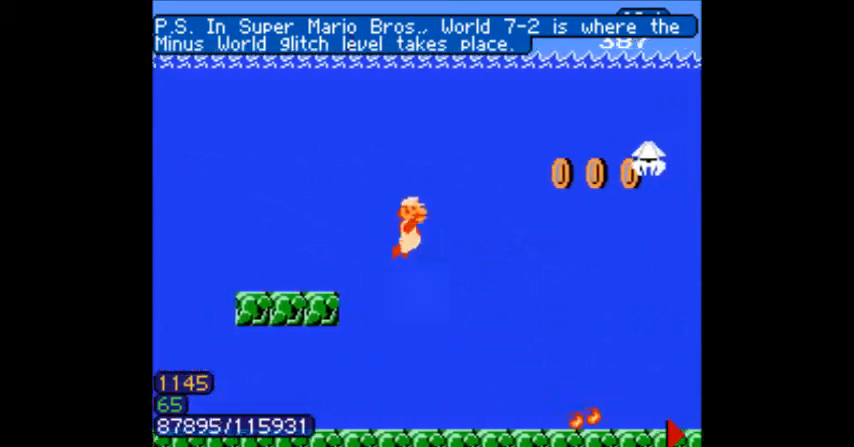
{"buttons": ["B", "DPAD_RIGHT"], "events": [[133, "A", "down"], [167, "B", "down"], [200, "A", "up"], [200, "B", "up"], [233, "A", "down"], [300, "B", "down"], [333, "A", "up"]]}
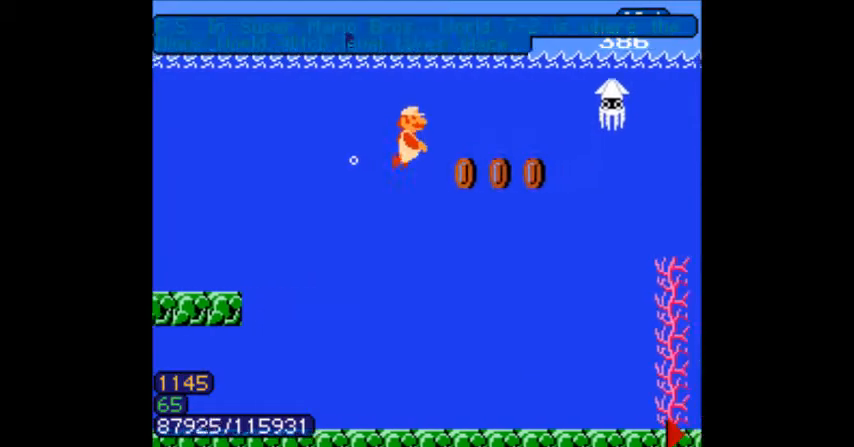
{"buttons": ["B", "DPAD_LEFT"], "events": [[100, "DPAD_RIGHT", "up"], [167, "B", "up"], [234, "DPAD_RIGHT", "down"], [334, "DPAD_RIGHT", "up"], [367, "B", "down"], [367, "DPAD_LEFT", "down"]]}
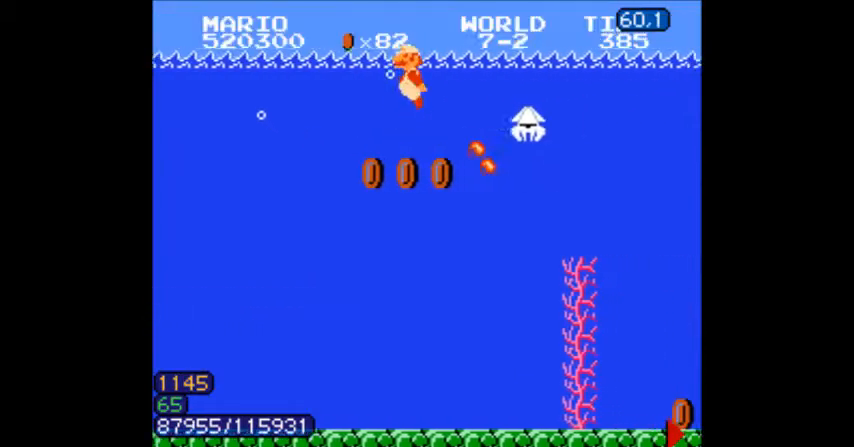
{"buttons": ["B"], "events": [[200, "B", "up"], [200, "DPAD_LEFT", "up"], [200, "DPAD_RIGHT", "down"], [233, "B", "down"], [267, "B", "up"], [267, "DPAD_RIGHT", "up"], [300, "B", "down"], [367, "B", "up"], [400, "B", "down"], [467, "B", "up"], [500, "B", "down"]]}
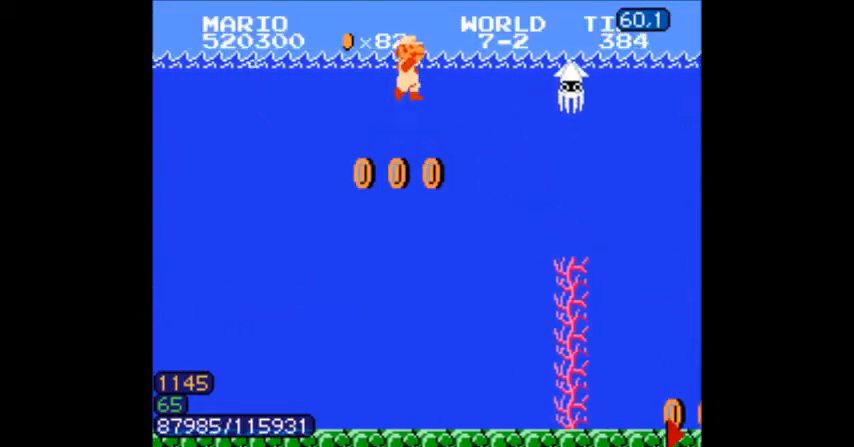
{"buttons": ["B", "DPAD_LEFT"], "events": [[67, "B", "up"], [100, "B", "down"], [434, "DPAD_LEFT", "down"], [467, "A", "down"], [501, "A", "up"]]}
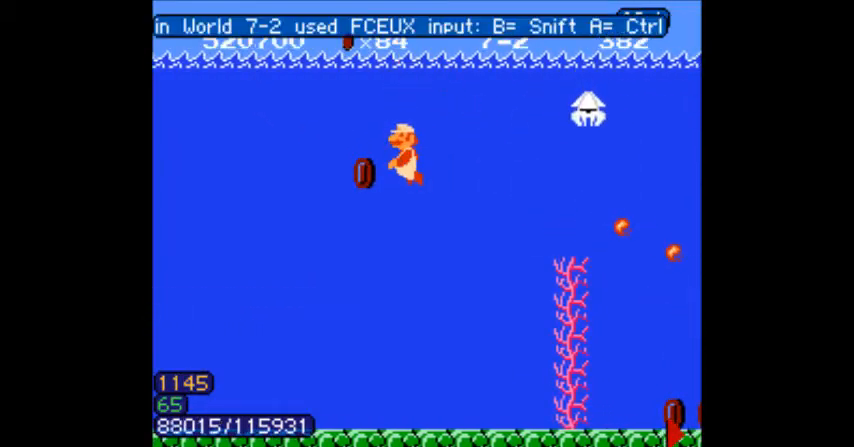
{"buttons": ["B", "DPAD_RIGHT"], "events": [[333, "DPAD_LEFT", "up"], [333, "DPAD_RIGHT", "down"], [400, "A", "down"], [434, "A", "up"]]}
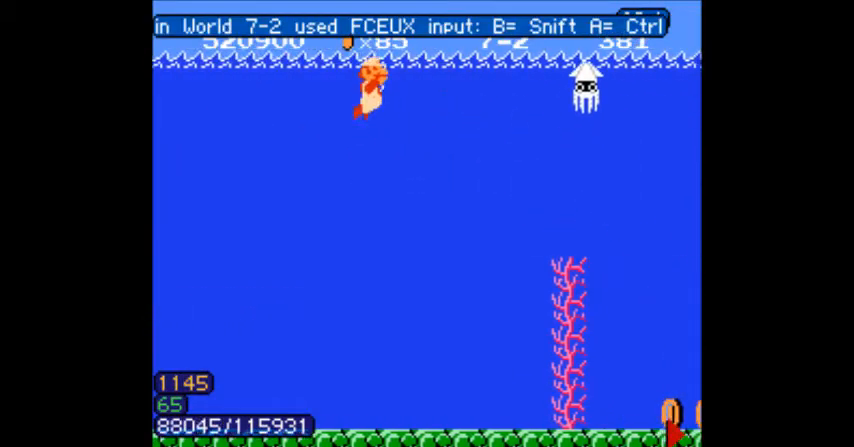
{"buttons": ["A", "B", "DPAD_RIGHT"], "events": [[334, "B", "up"], [401, "B", "down"], [434, "A", "down"]]}
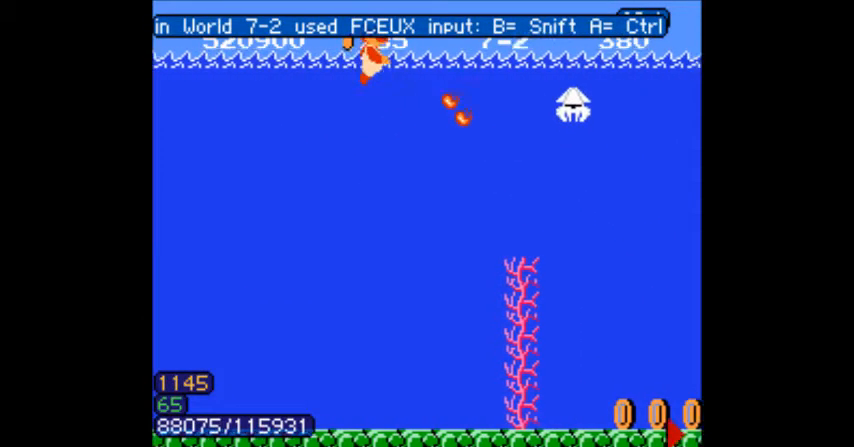
{"buttons": ["DPAD_RIGHT"], "events": [[200, "A", "up"], [367, "B", "up"], [400, "A", "down"], [500, "A", "up"]]}
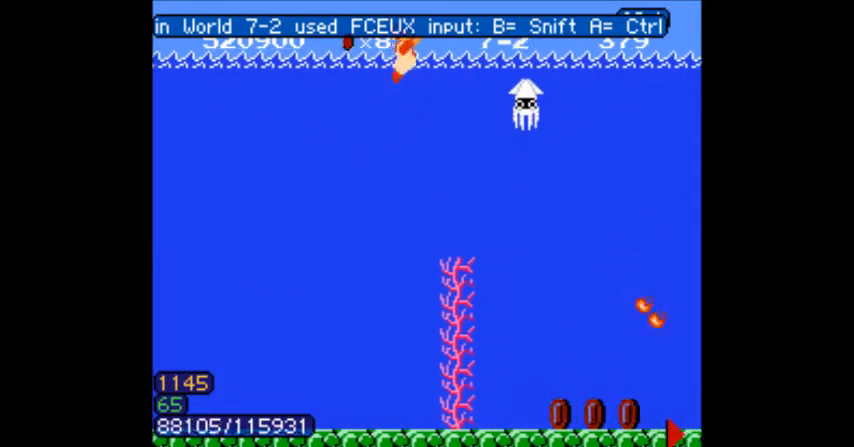
{"buttons": ["B", "DPAD_LEFT"], "events": [[34, "B", "down"], [67, "B", "up"], [100, "B", "down"], [234, "DPAD_RIGHT", "up"], [501, "DPAD_LEFT", "down"]]}
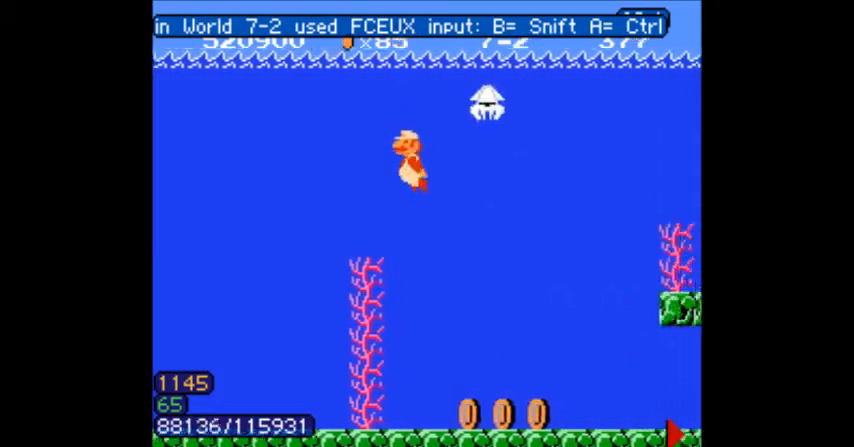
{"buttons": ["B", "DPAD_RIGHT"], "events": [[66, "DPAD_LEFT", "up"], [133, "DPAD_LEFT", "down"], [167, "DPAD_LEFT", "up"], [434, "DPAD_RIGHT", "down"]]}
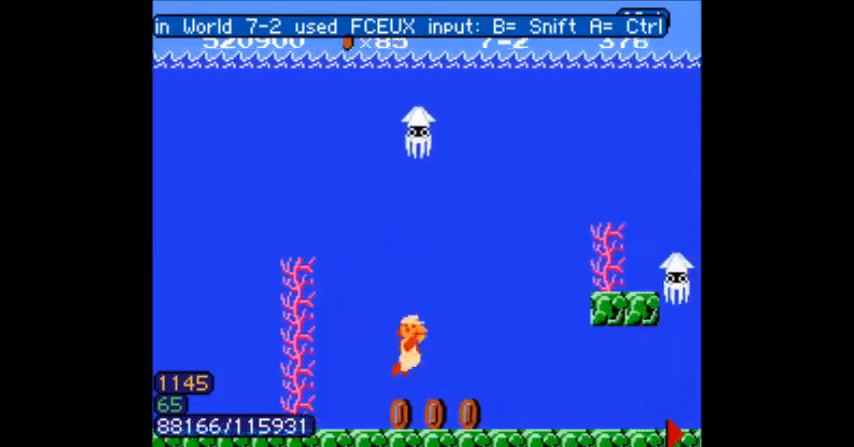
{"buttons": ["A", "B", "DPAD_RIGHT"], "events": [[367, "A", "down"]]}
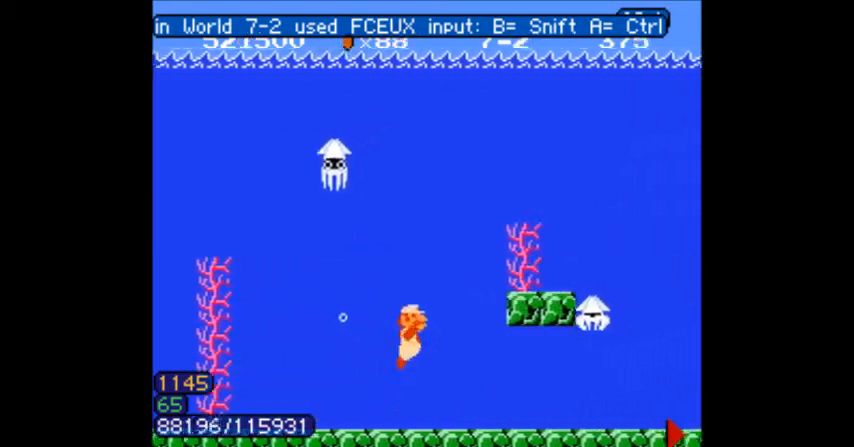
{"buttons": ["A", "B", "DPAD_RIGHT"], "events": [[200, "A", "up"], [300, "A", "down"], [333, "B", "up"], [367, "A", "up"], [500, "A", "down"], [500, "B", "down"]]}
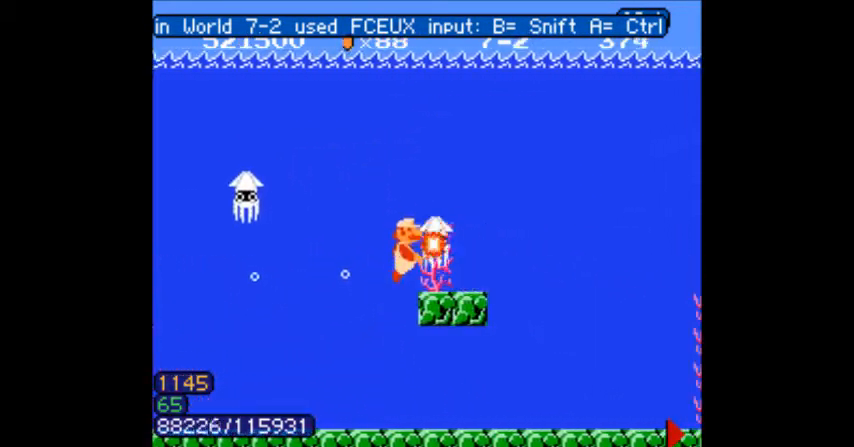
{"buttons": ["A", "DPAD_RIGHT"], "events": [[234, "A", "up"], [301, "A", "down"], [467, "B", "up"]]}
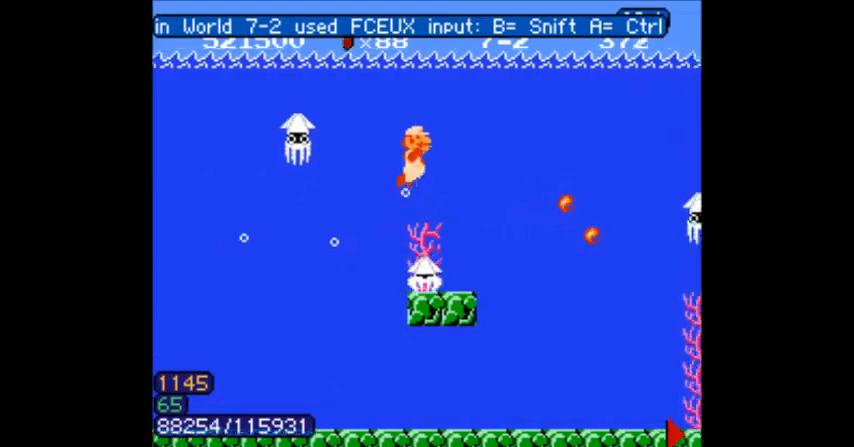
{"buttons": [], "events": [[34, "A", "up"], [34, "B", "down"], [100, "B", "up"], [100, "DPAD_LEFT", "down"], [100, "DPAD_RIGHT", "up"], [134, "DPAD_LEFT", "up"], [234, "B", "down"], [267, "A", "down"], [434, "B", "up"], [468, "A", "up"]]}
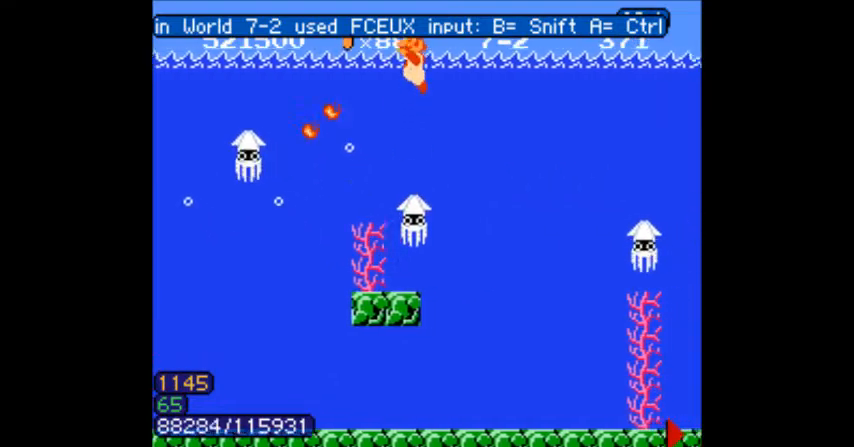
{"buttons": ["DPAD_RIGHT"], "events": [[33, "B", "down"], [67, "A", "down"], [233, "A", "up"], [233, "B", "up"], [500, "DPAD_RIGHT", "down"]]}
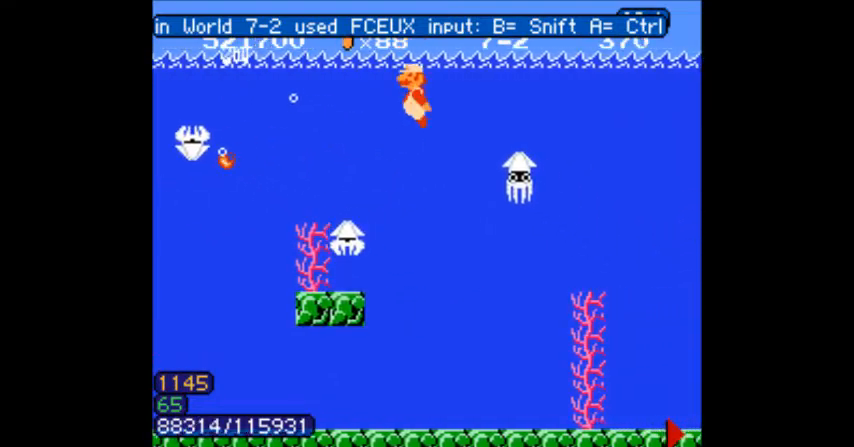
{"buttons": [], "events": [[201, "A", "down"], [234, "A", "up"], [401, "A", "down"], [434, "A", "up"], [501, "DPAD_RIGHT", "up"]]}
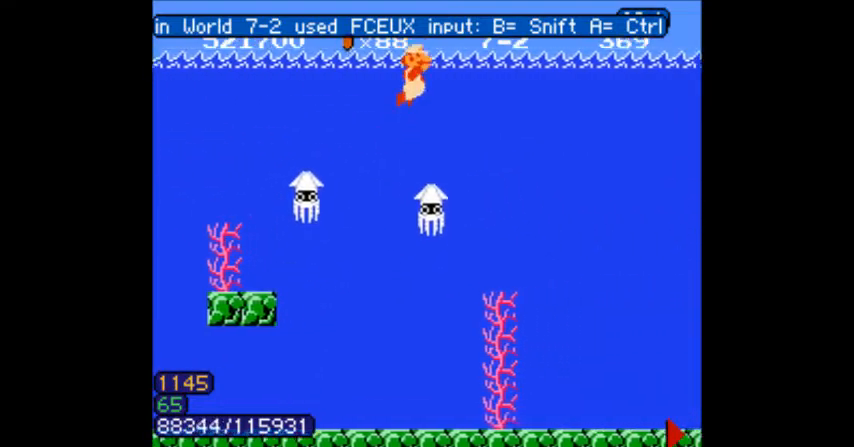
{"buttons": [], "events": [[67, "DPAD_LEFT", "down"], [100, "DPAD_LEFT", "up"]]}
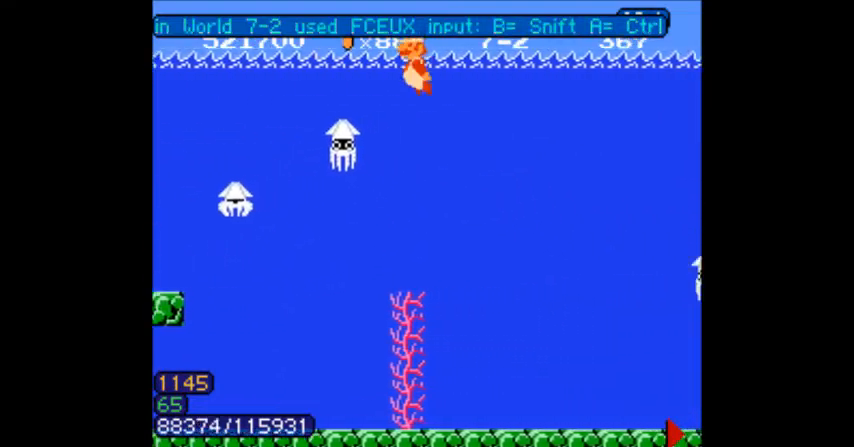
{"buttons": ["DPAD_RIGHT"], "events": [[201, "DPAD_LEFT", "down"], [234, "B", "down"], [301, "A", "down"], [434, "A", "up"], [468, "B", "up"], [468, "DPAD_LEFT", "up"], [501, "DPAD_RIGHT", "down"]]}
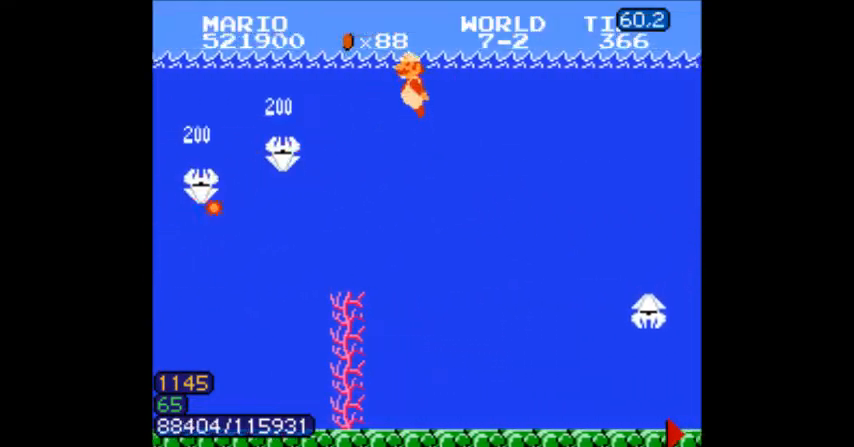
{"buttons": ["DPAD_RIGHT"], "events": []}
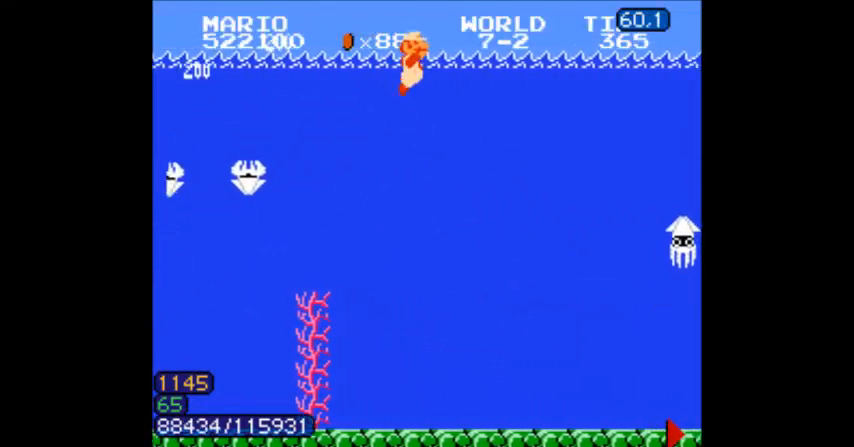
{"buttons": ["DPAD_RIGHT"], "events": [[167, "B", "down"], [201, "B", "up"]]}
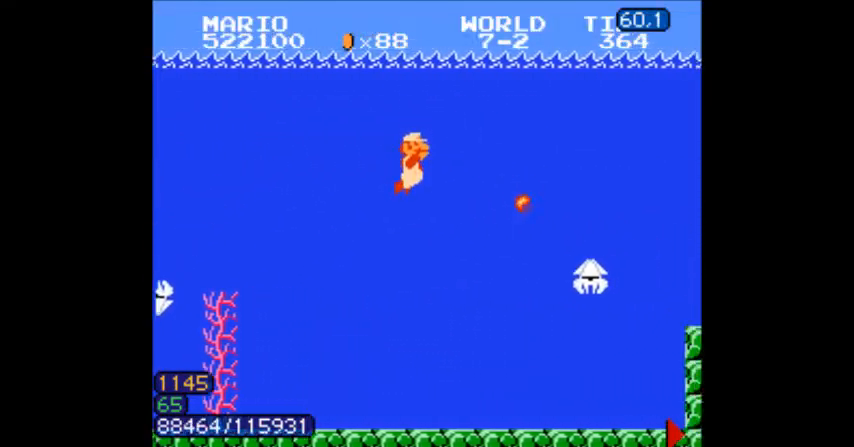
{"buttons": ["A", "DPAD_RIGHT"], "events": [[167, "B", "down"], [233, "B", "up"], [300, "B", "down"], [334, "A", "down"], [367, "B", "up"]]}
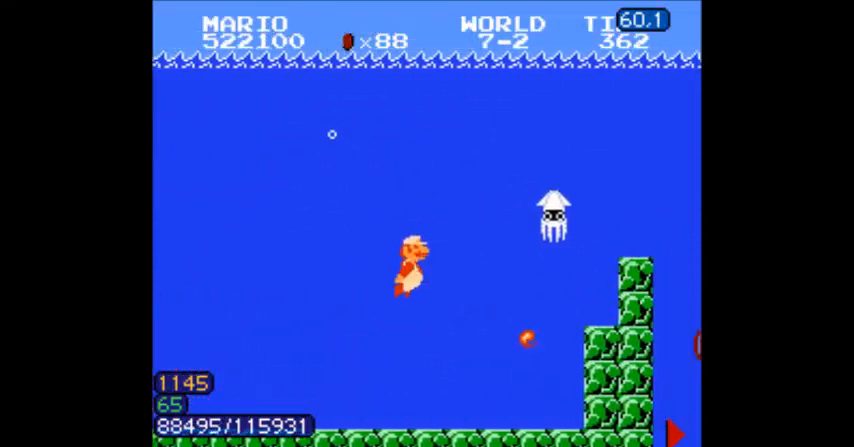
{"buttons": ["DPAD_RIGHT"], "events": [[67, "A", "up"], [100, "A", "down"], [267, "A", "up"]]}
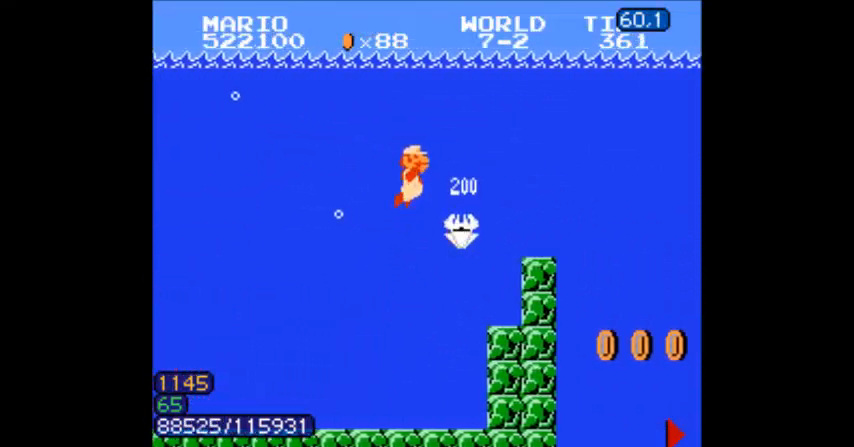
{"buttons": ["DPAD_RIGHT"], "events": []}
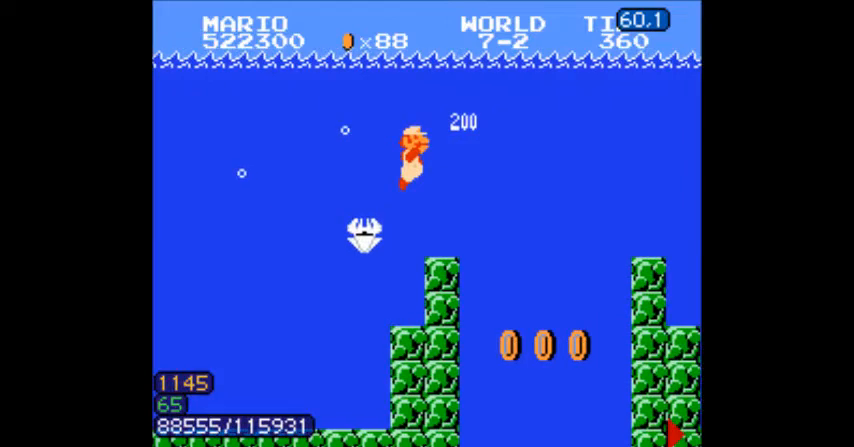
{"buttons": [], "events": [[134, "DPAD_LEFT", "down"], [134, "DPAD_RIGHT", "up"], [167, "DPAD_LEFT", "up"], [267, "B", "down"], [301, "B", "up"]]}